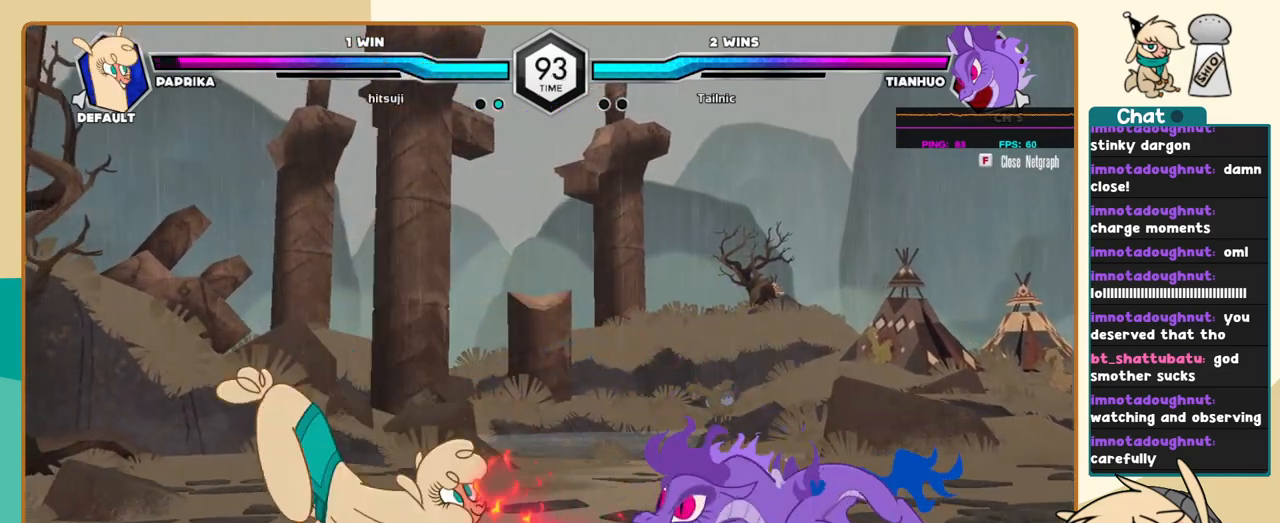
Gameplay with keyboard; each line is a JSON object with the keys held at the frame after it. "events" lists presses ("down") and releases ("up") of "a", "c", "d", "i", "j", "k", "l", "s", "x" and "z" between this image and that frame as [ms after this image, input, new state], when the widget could be followed in between. No other keys are recorded. Mouse input is not recorded.
{"keys": ["l"], "events": [[234, "j", "up"], [234, "k", "up"], [234, "l", "down"], [284, "s", "down"], [334, "s", "up"]]}
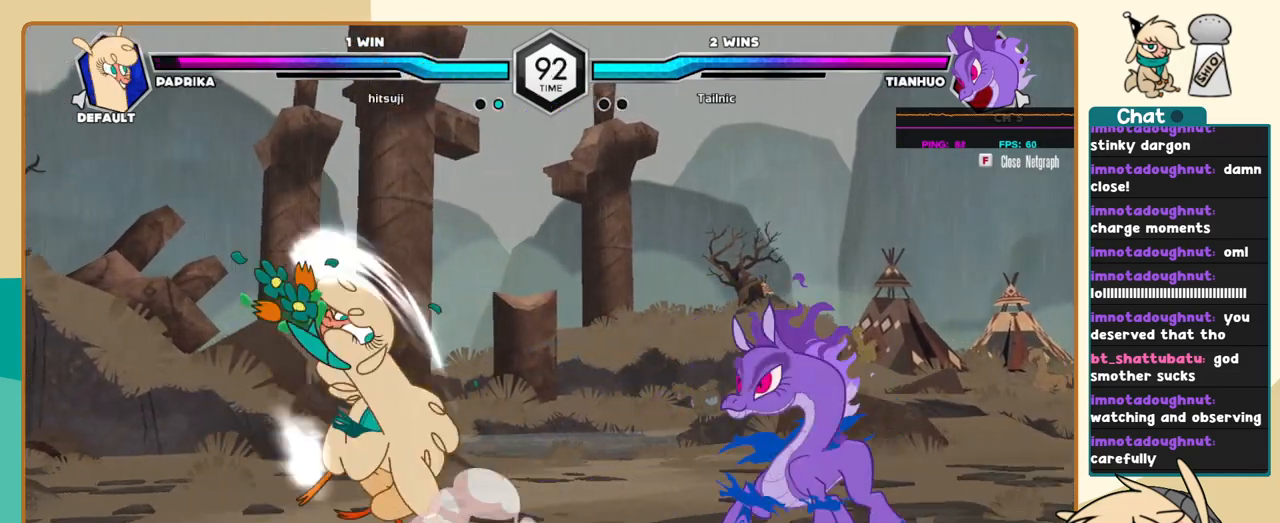
{"keys": ["k", "l"], "events": [[250, "k", "down"], [334, "c", "down"], [384, "c", "up"]]}
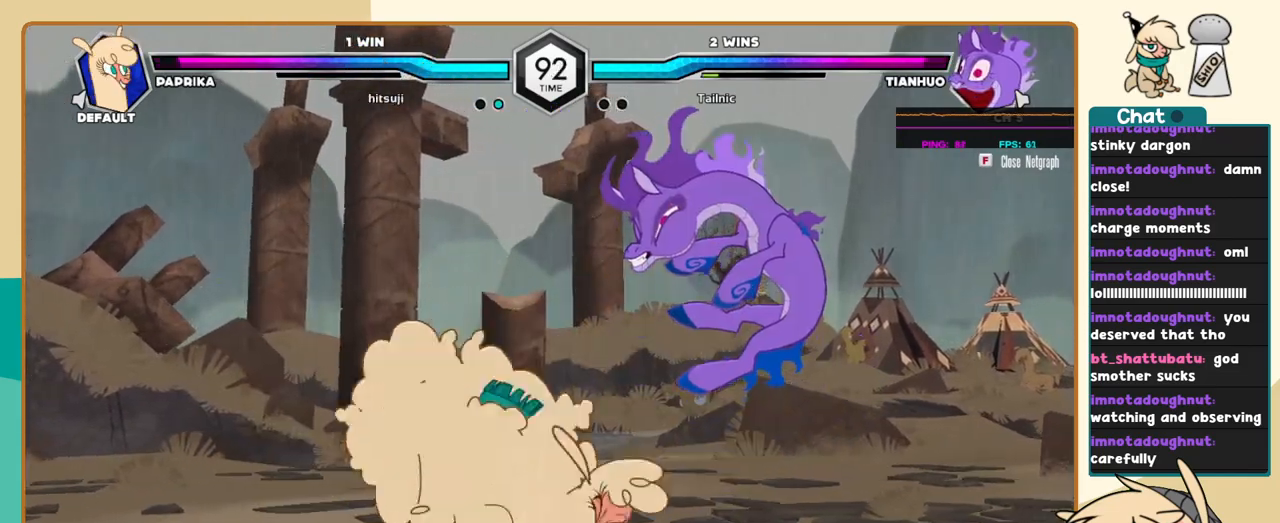
{"keys": [], "events": [[217, "k", "up"], [317, "i", "down"], [400, "i", "up"], [400, "l", "up"], [400, "s", "down"], [500, "s", "up"]]}
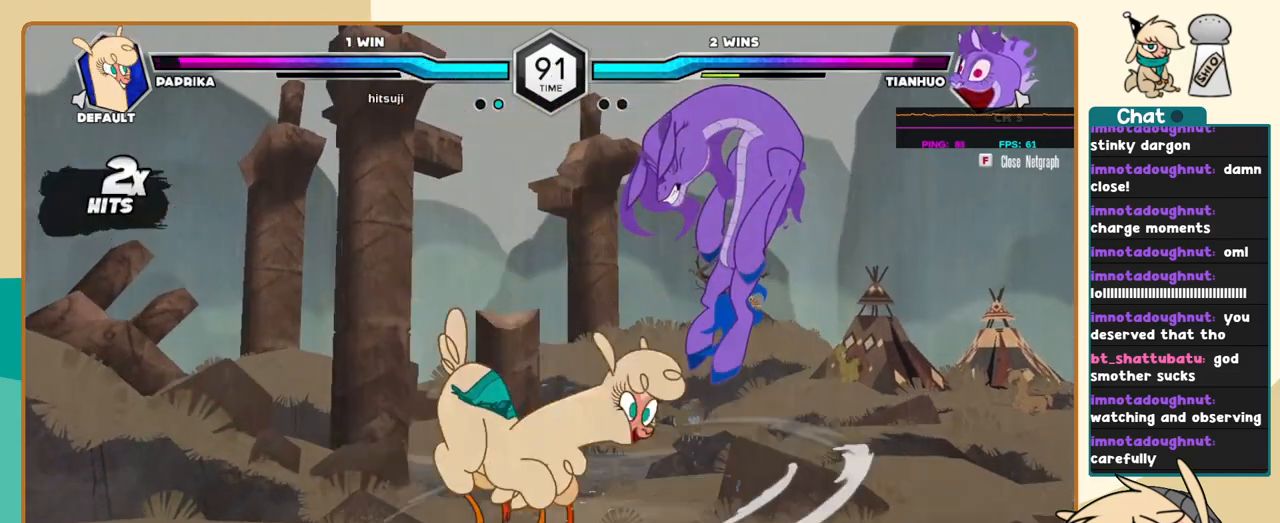
{"keys": [], "events": [[417, "c", "down"], [467, "c", "up"]]}
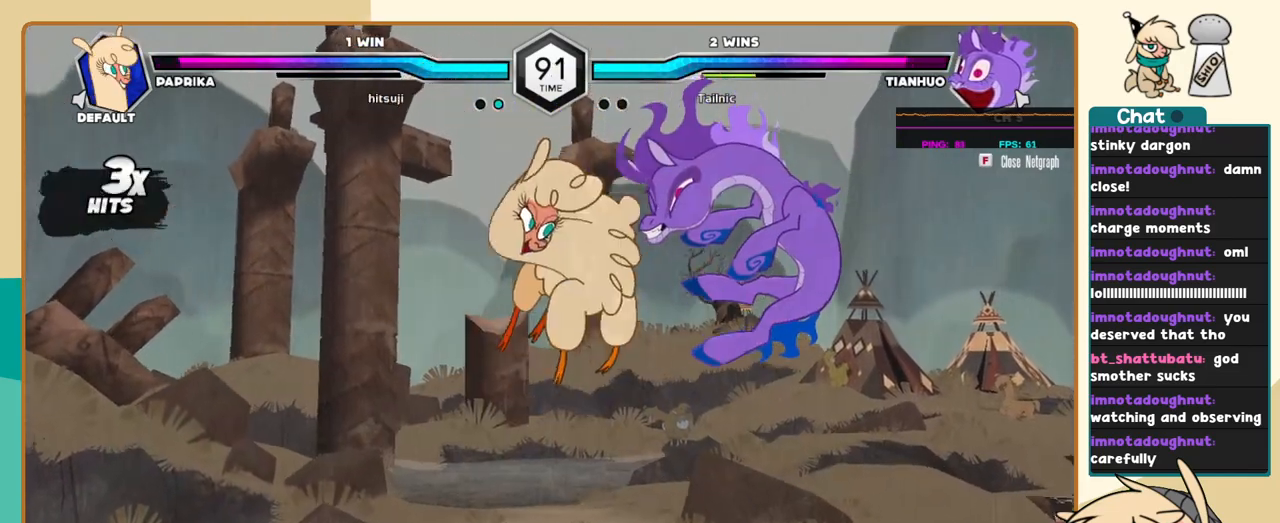
{"keys": ["j"], "events": [[250, "j", "down"]]}
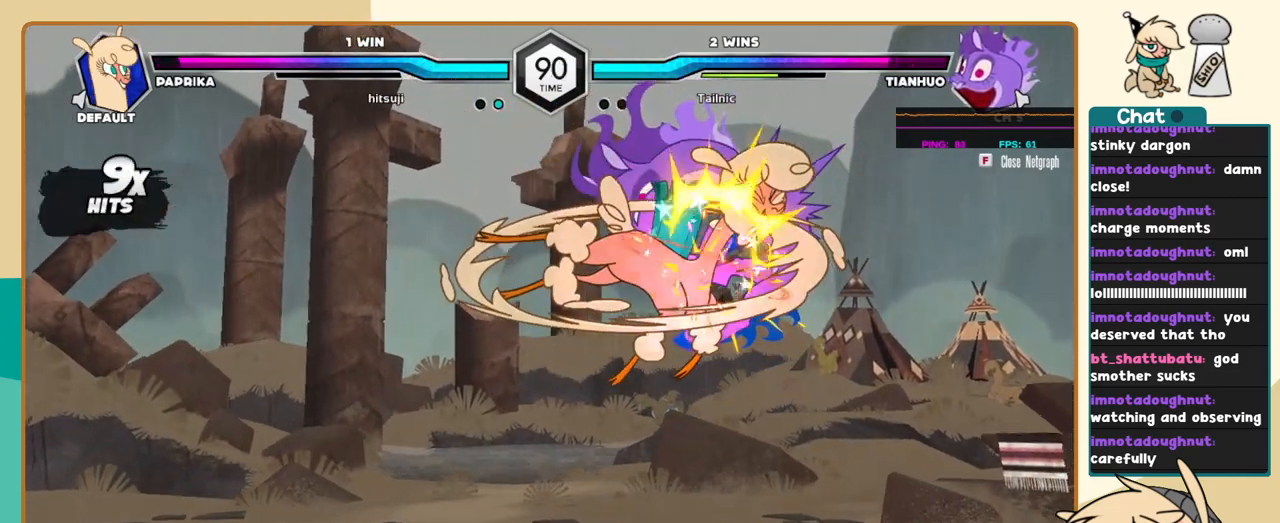
{"keys": ["j"], "events": [[450, "s", "down"], [500, "s", "up"]]}
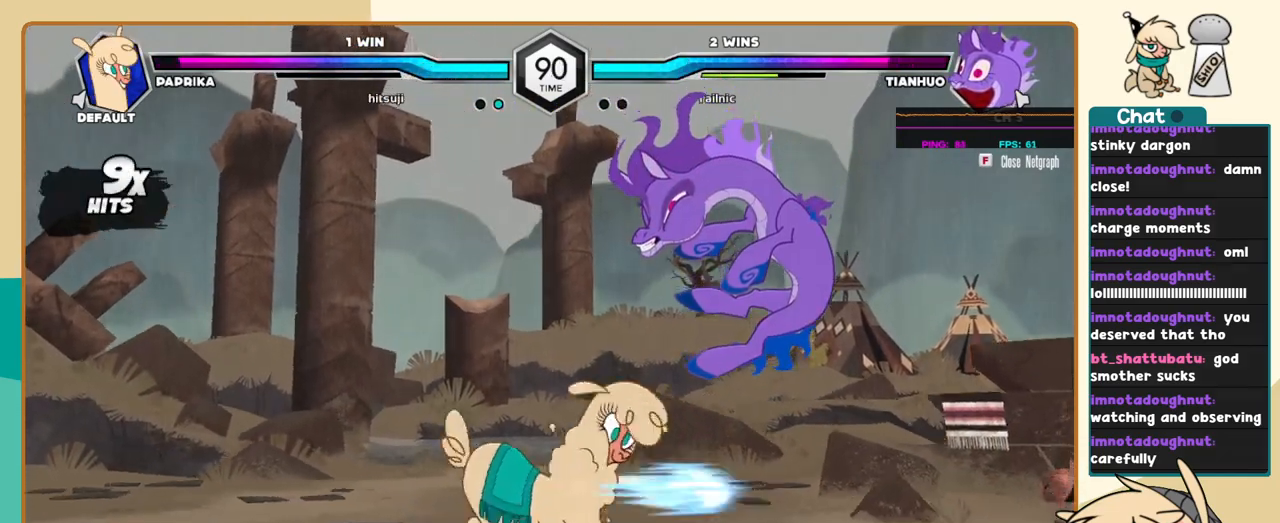
{"keys": ["j", "k"], "events": [[100, "k", "down"], [284, "c", "down"], [334, "c", "up"]]}
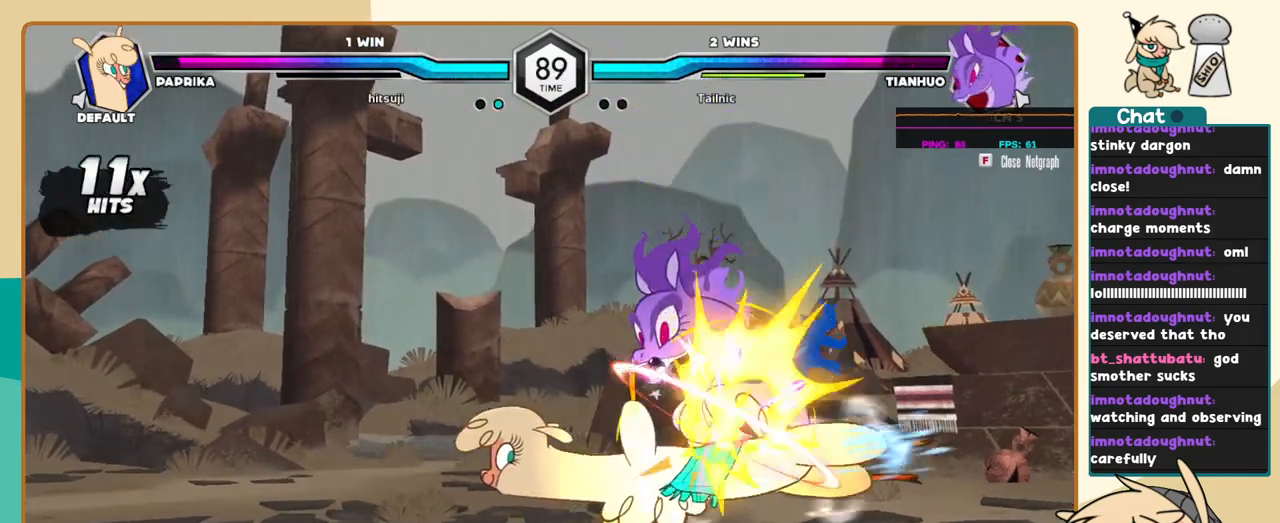
{"keys": ["l"], "events": [[200, "j", "up"], [200, "k", "up"], [200, "l", "down"], [250, "s", "down"], [300, "s", "up"]]}
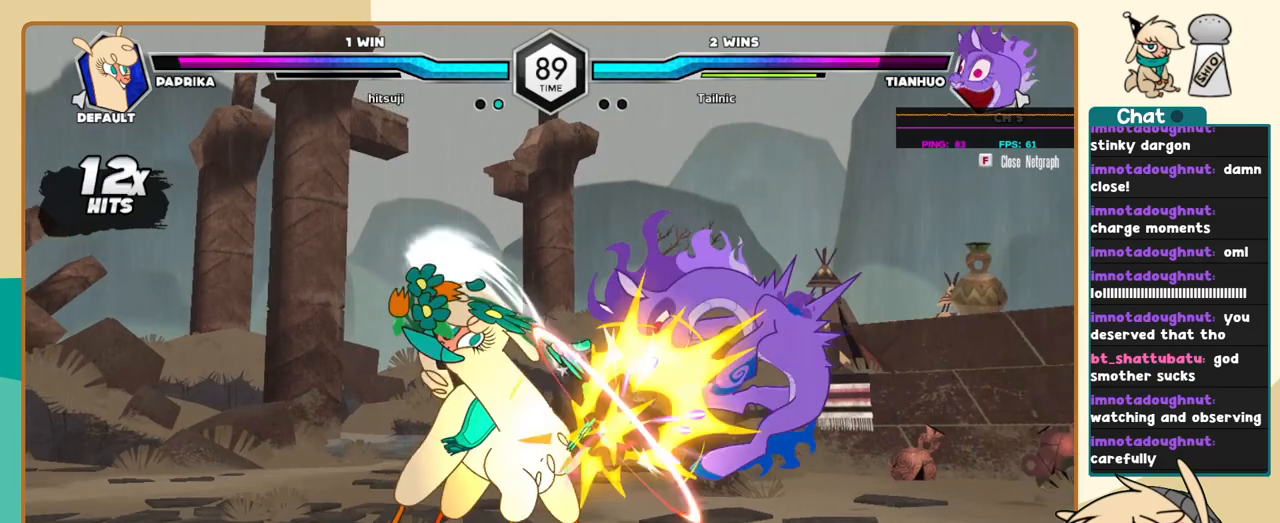
{"keys": [], "events": [[317, "i", "down"], [367, "i", "up"], [367, "l", "up"], [400, "s", "down"], [450, "s", "up"]]}
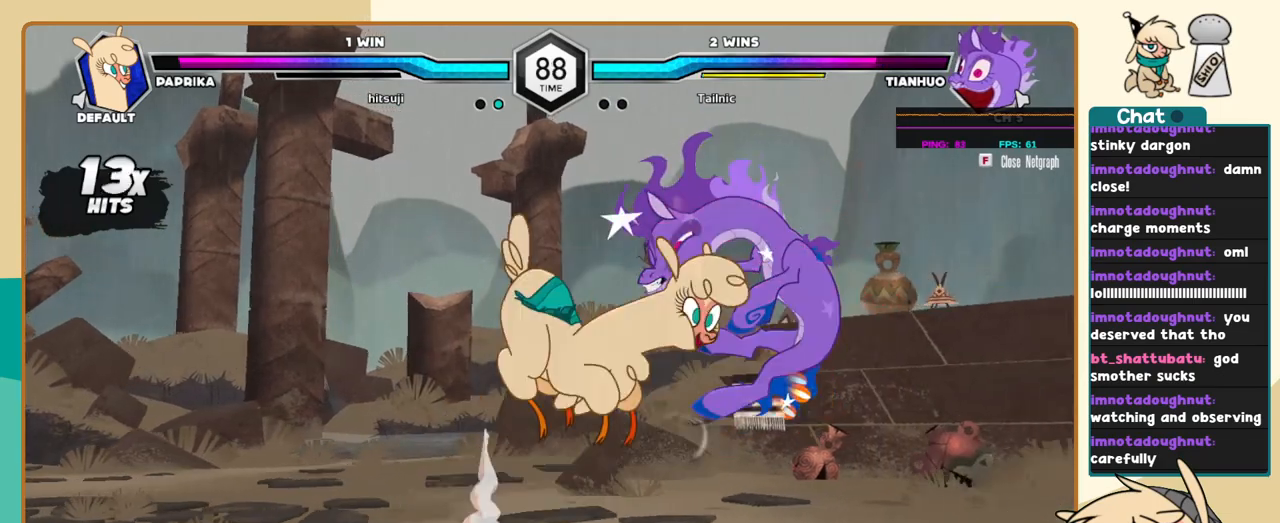
{"keys": ["j"], "events": [[100, "c", "down"], [134, "c", "up"], [367, "j", "down"]]}
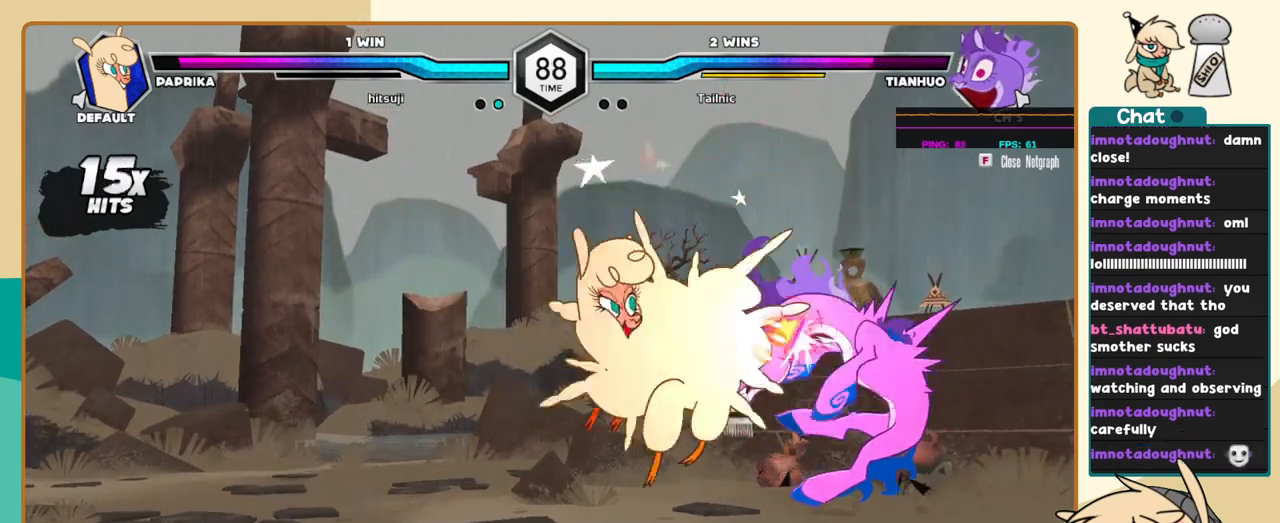
{"keys": ["j", "k", "s"], "events": [[17, "k", "down"], [484, "s", "down"]]}
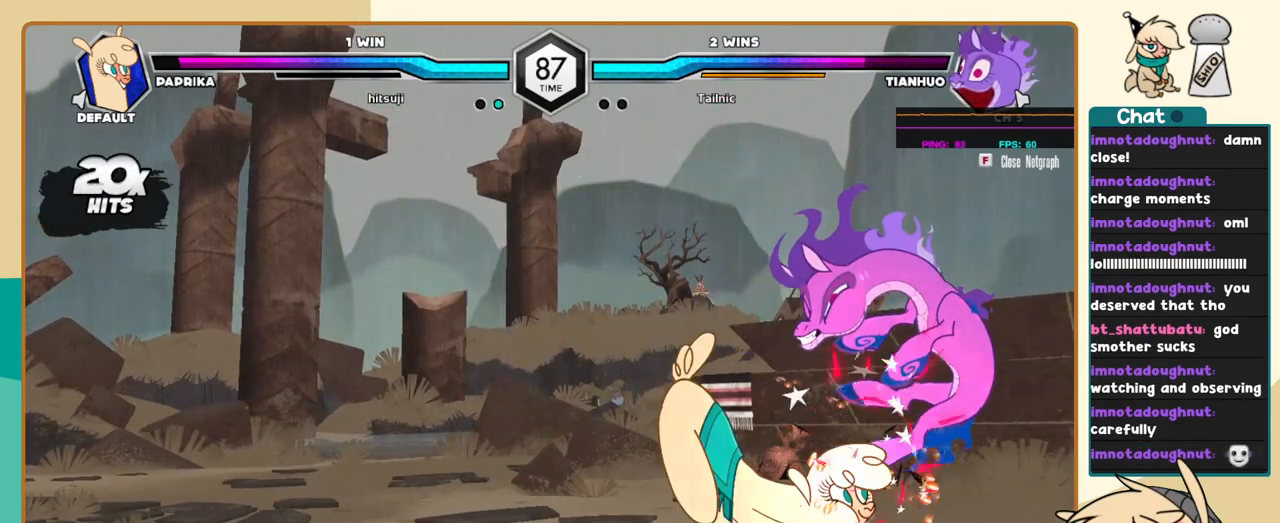
{"keys": ["j", "k"], "events": [[84, "s", "up"], [367, "c", "down"], [400, "c", "up"]]}
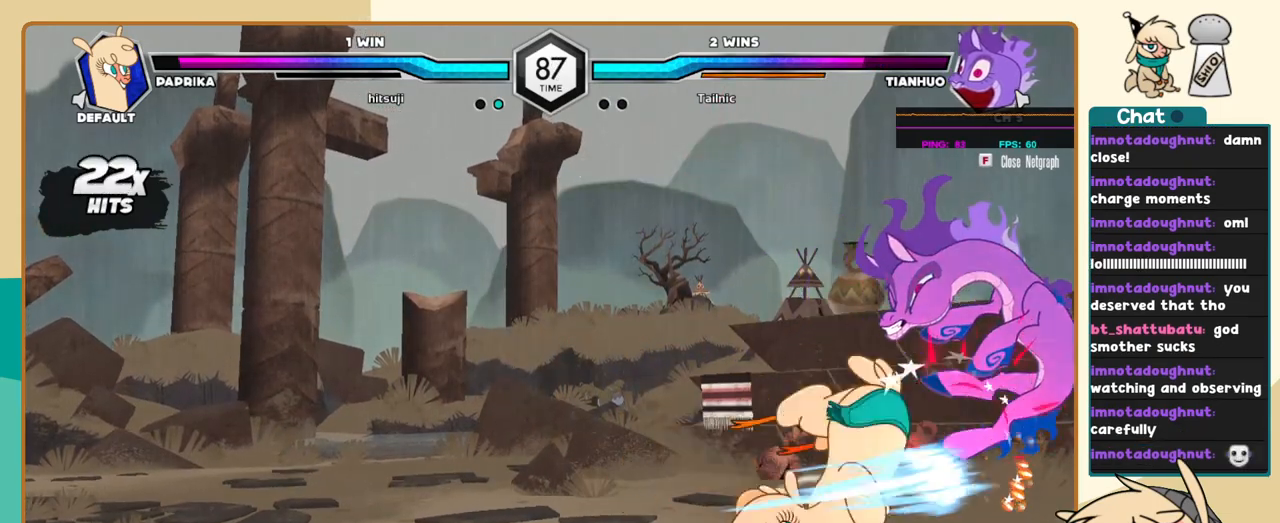
{"keys": ["l"], "events": [[50, "l", "down"], [100, "j", "up"], [100, "k", "up"], [184, "c", "down"], [234, "c", "up"]]}
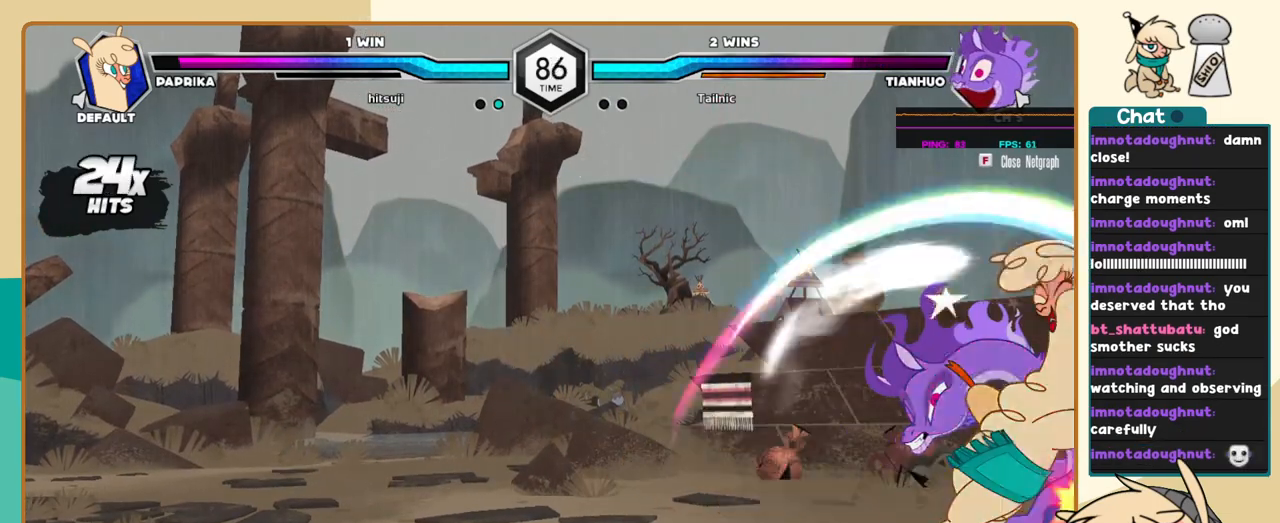
{"keys": [], "events": [[117, "l", "up"], [250, "i", "down"], [250, "j", "down"], [300, "i", "up"], [300, "j", "up"]]}
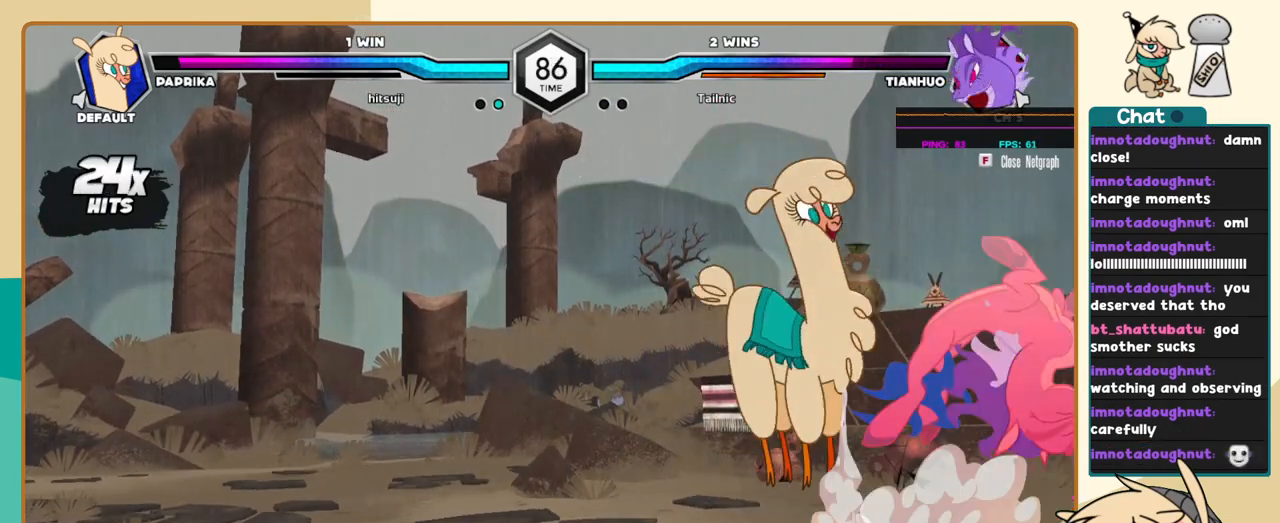
{"keys": [], "events": [[167, "k", "down"], [317, "z", "down"], [350, "z", "up"], [400, "k", "up"]]}
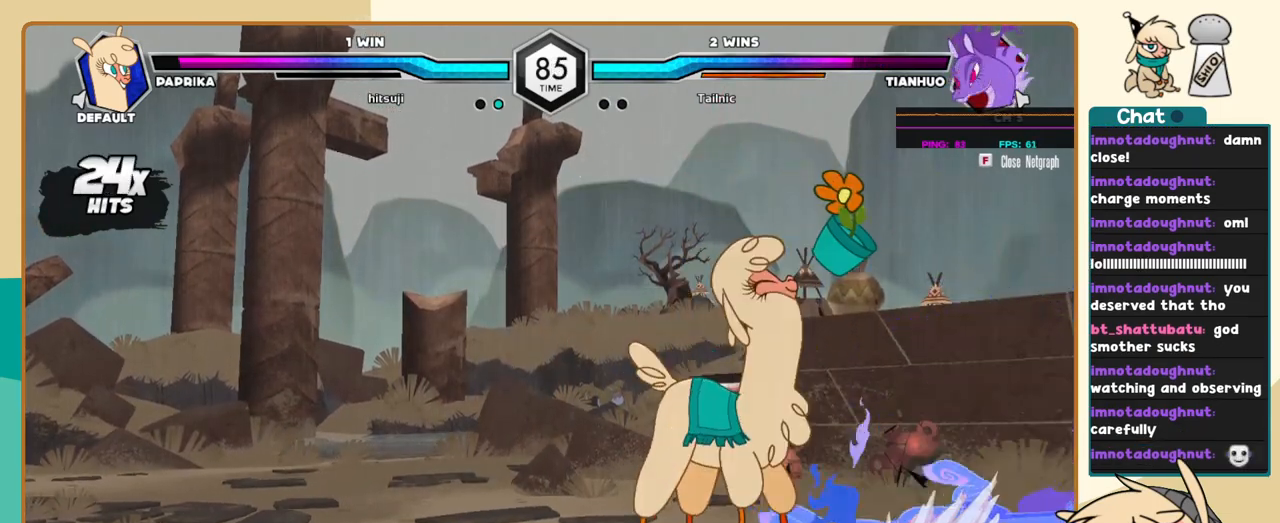
{"keys": ["l"], "events": [[334, "l", "down"], [417, "l", "up"], [467, "l", "down"]]}
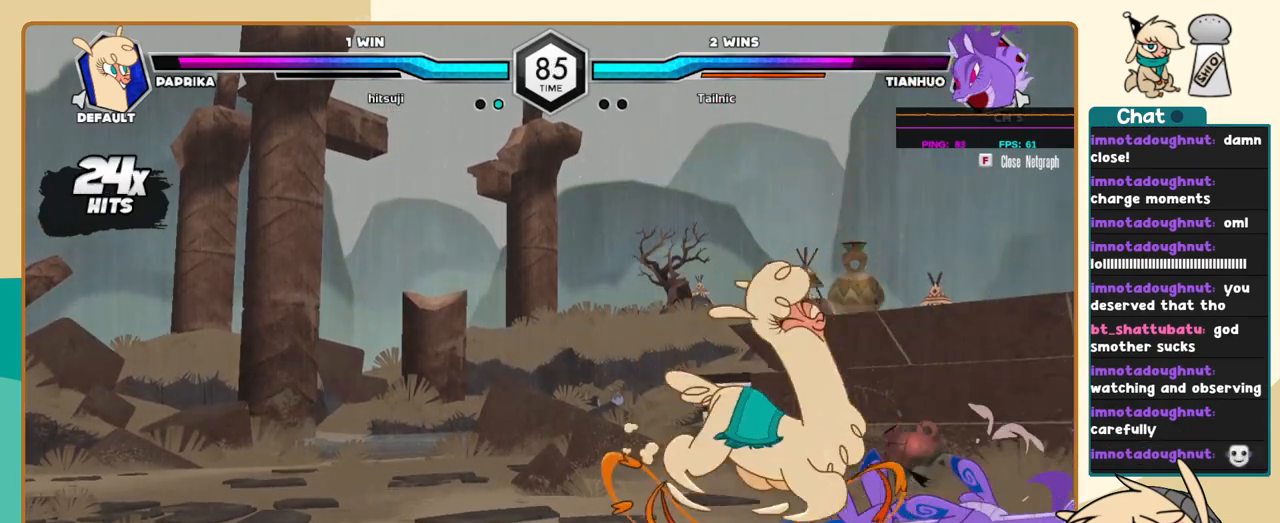
{"keys": ["j"], "events": [[67, "k", "down"], [100, "a", "down"], [150, "k", "up"], [200, "a", "up"], [200, "j", "down"], [200, "l", "up"]]}
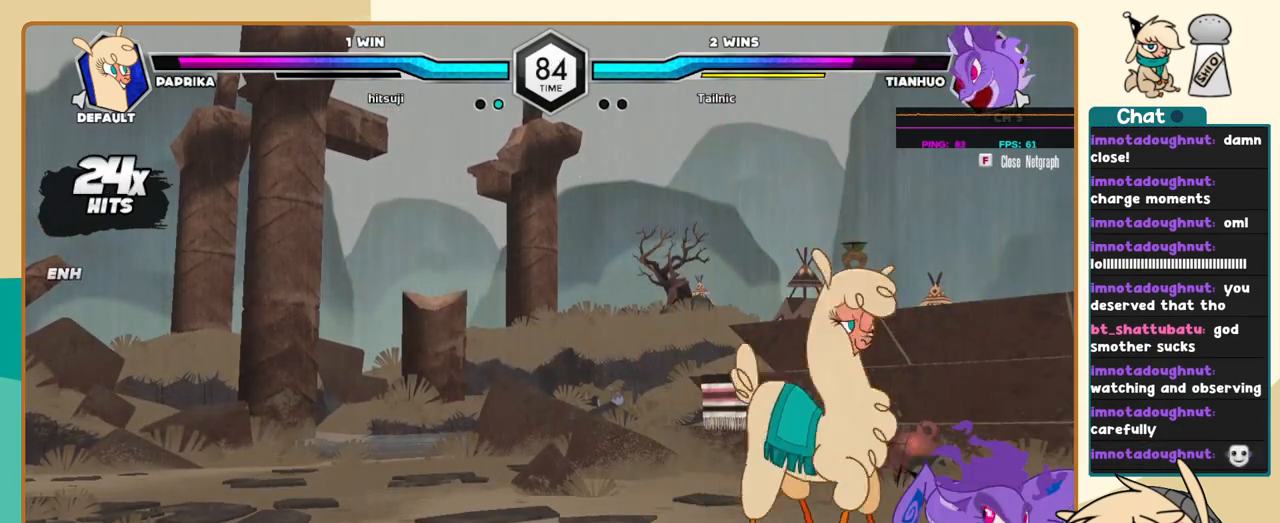
{"keys": ["j", "k"], "events": [[84, "k", "down"], [167, "a", "down"], [217, "a", "up"], [400, "a", "down"], [500, "a", "up"]]}
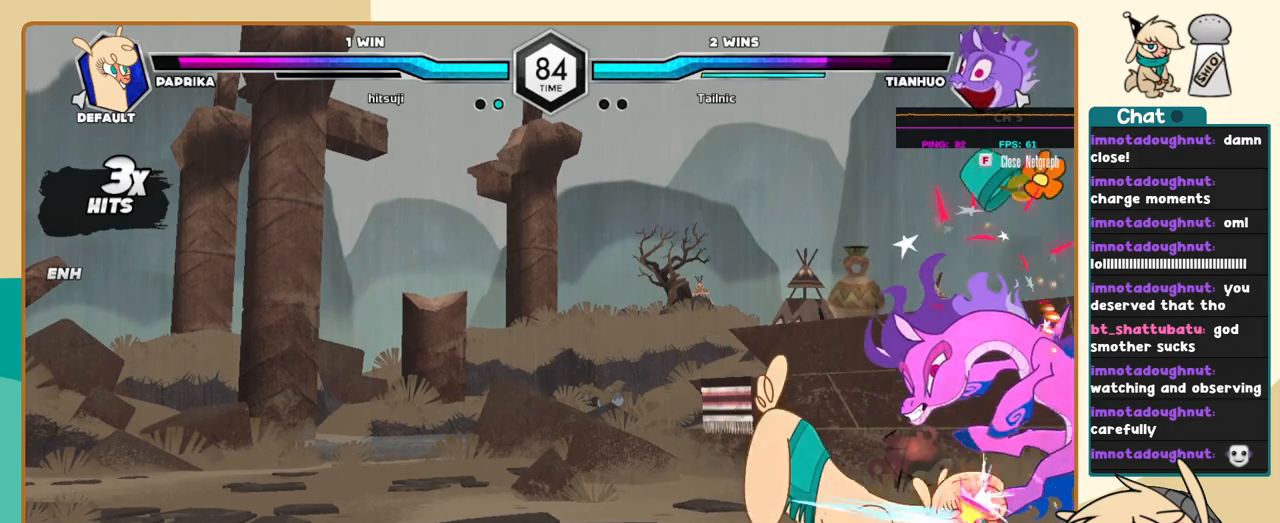
{"keys": ["j", "k"], "events": [[100, "s", "down"], [184, "s", "up"]]}
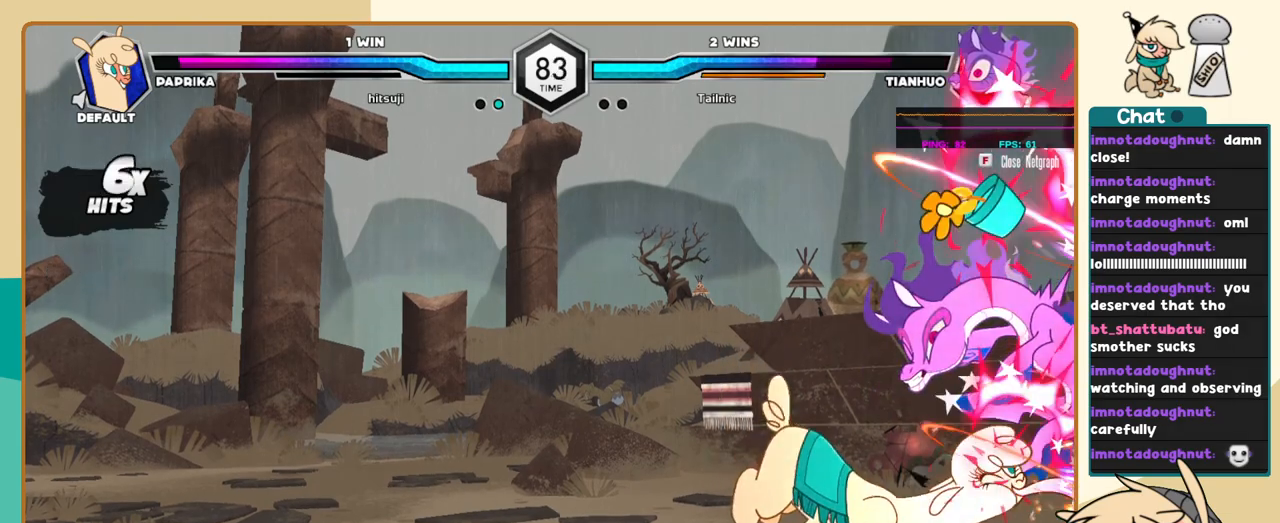
{"keys": ["l"], "events": [[17, "c", "down"], [67, "c", "up"], [200, "l", "down"], [250, "j", "up"], [250, "k", "up"], [350, "c", "down"], [384, "c", "up"]]}
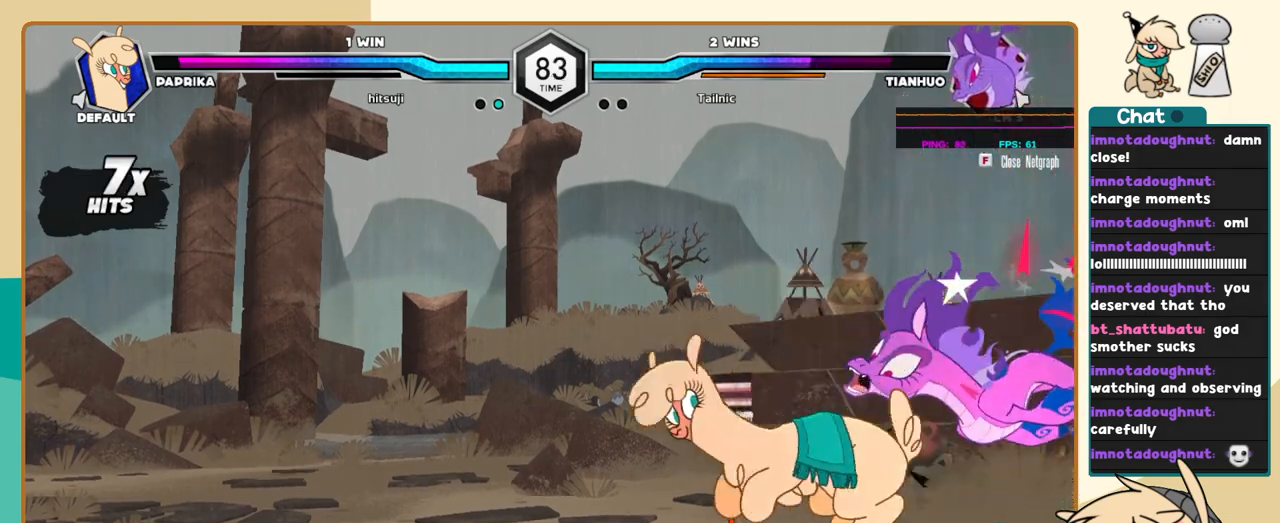
{"keys": ["i", "l"], "events": [[500, "i", "down"]]}
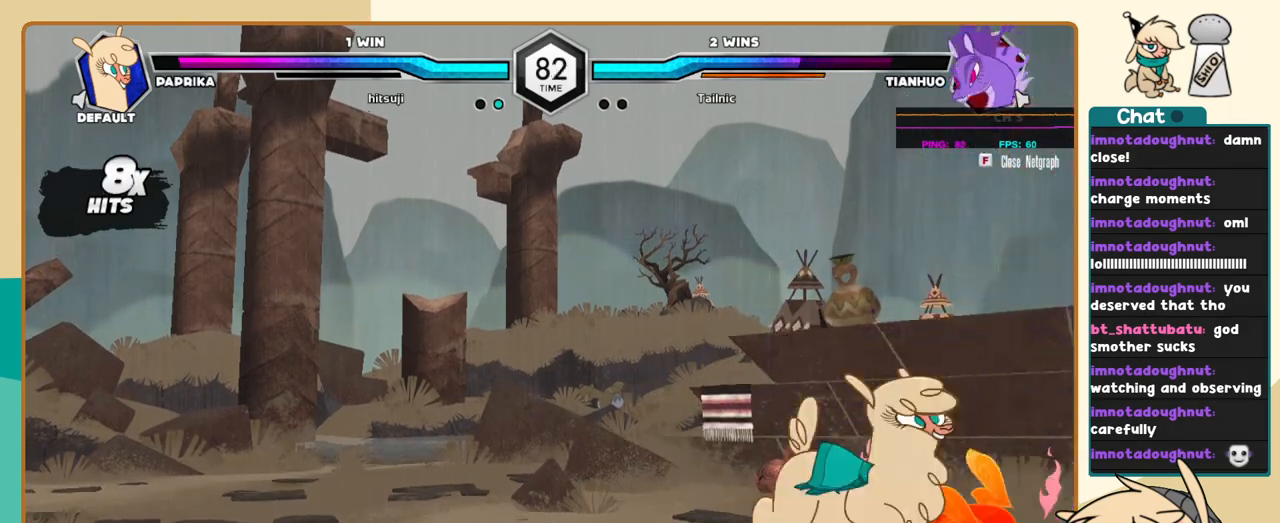
{"keys": ["j"], "events": [[100, "i", "up"], [100, "l", "up"], [134, "c", "down"], [184, "c", "up"], [234, "j", "down"]]}
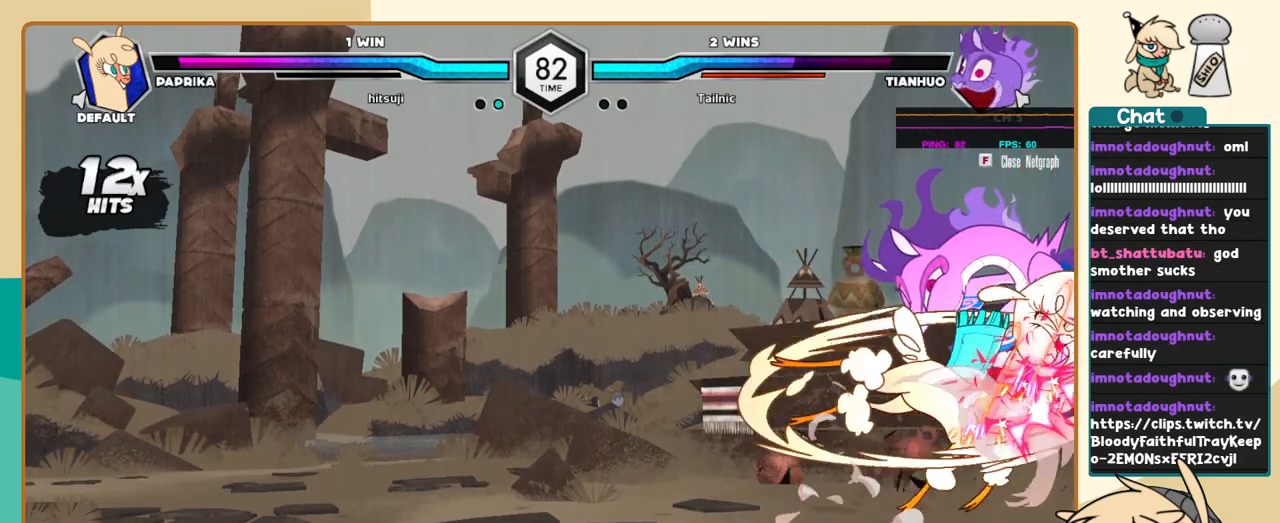
{"keys": ["k", "s"], "events": [[67, "j", "up"], [67, "k", "down"], [384, "s", "down"]]}
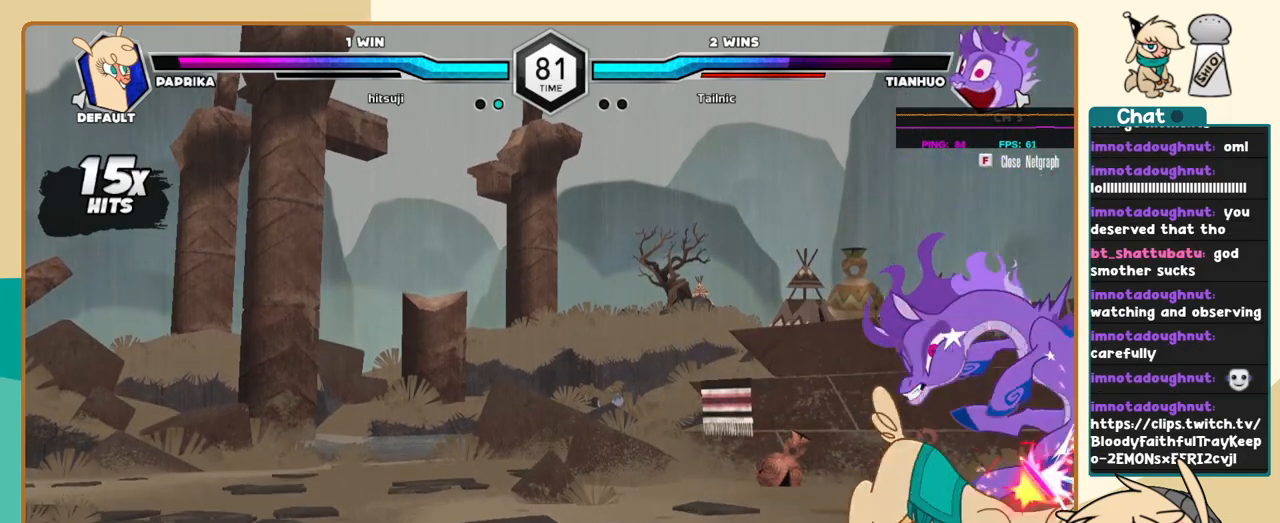
{"keys": ["j"], "events": [[34, "s", "up"], [84, "l", "down"], [167, "k", "up"], [217, "a", "down"], [267, "a", "up"], [267, "l", "up"], [450, "i", "down"], [450, "j", "down"], [500, "i", "up"]]}
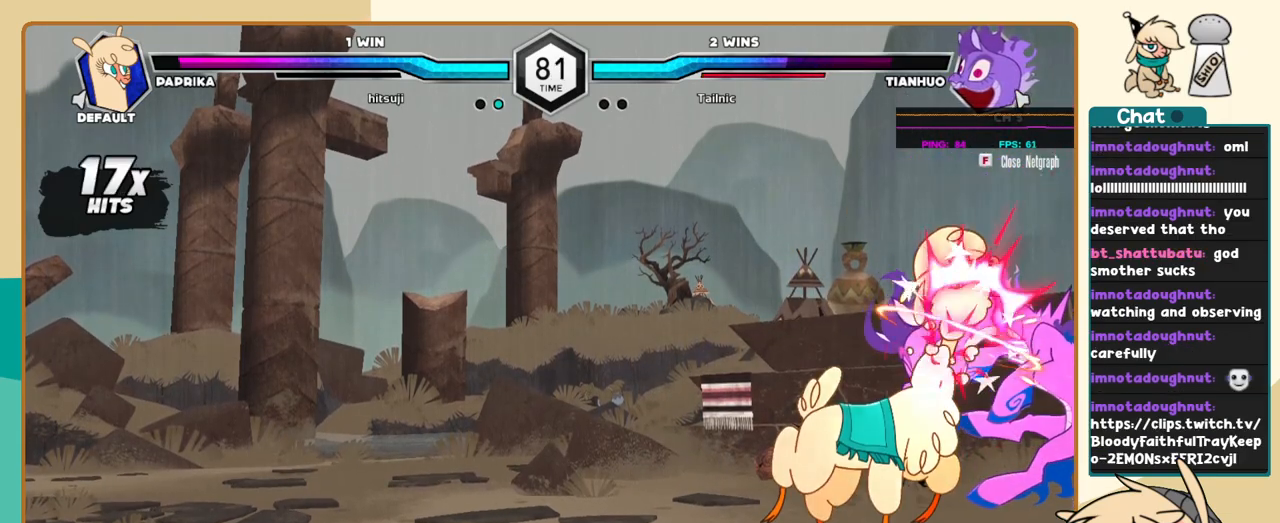
{"keys": ["j"], "events": [[50, "j", "up"], [417, "j", "down"]]}
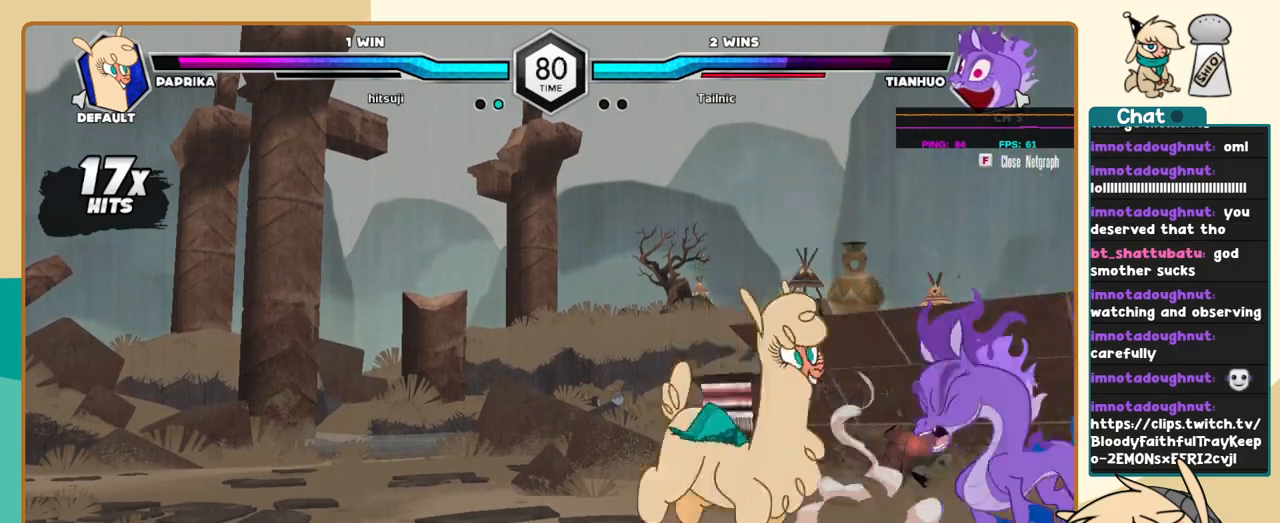
{"keys": [], "events": [[17, "j", "up"], [67, "l", "down"], [100, "l", "up"], [200, "l", "down"], [250, "l", "up"], [350, "i", "down"], [384, "i", "up"]]}
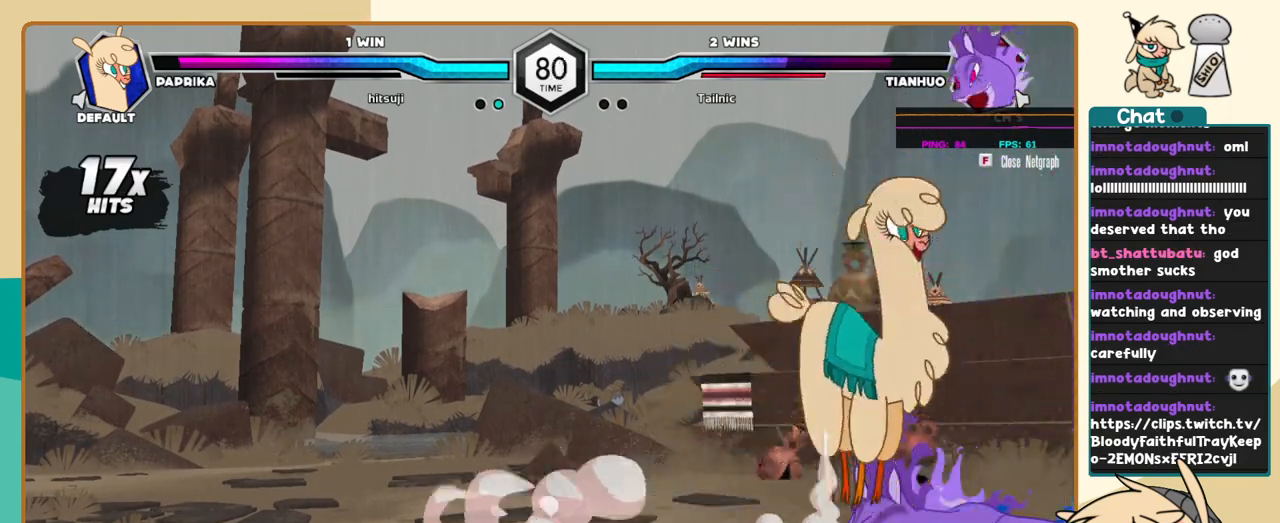
{"keys": ["j", "k"], "events": [[317, "j", "down"], [400, "k", "down"]]}
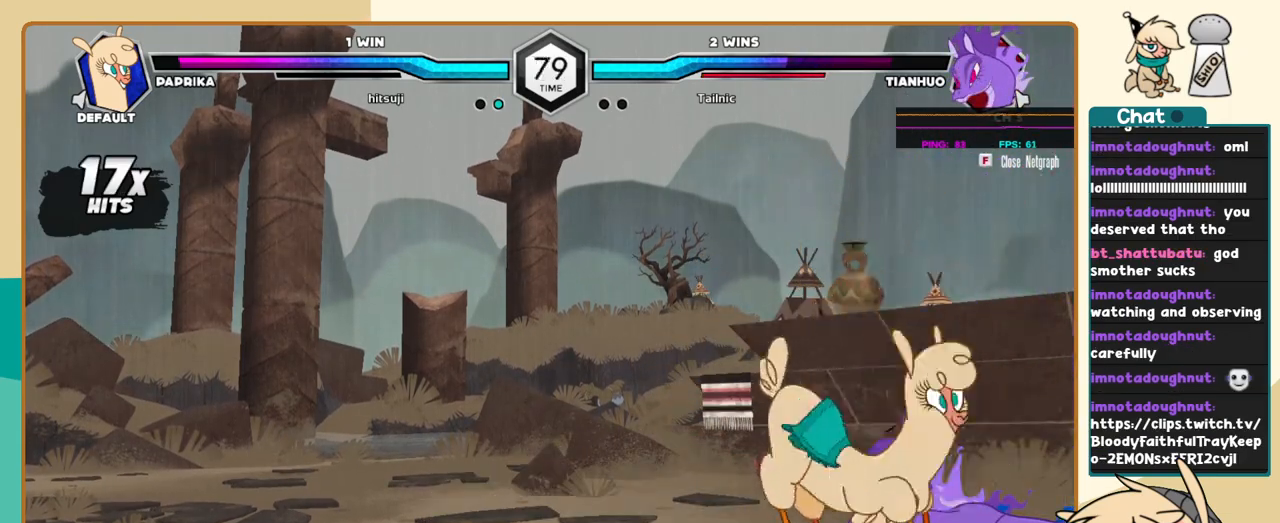
{"keys": ["j", "k"], "events": [[100, "a", "down"], [184, "a", "up"], [334, "s", "down"], [367, "s", "up"]]}